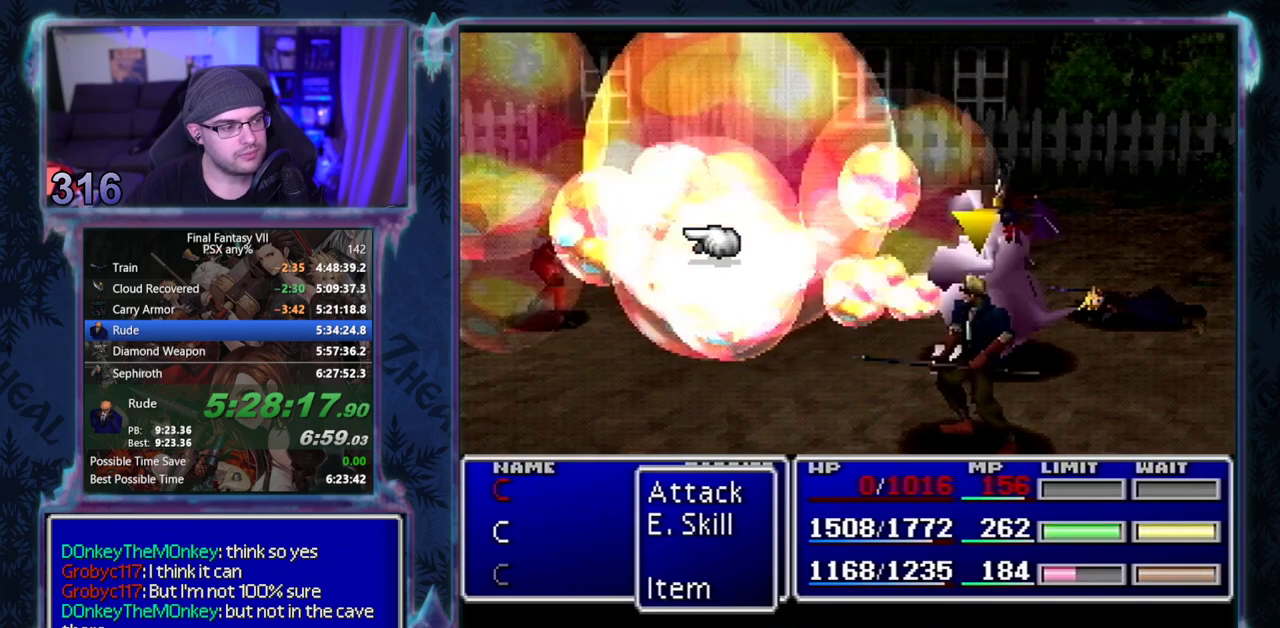
Gameplay with a controller (PlayStation layout); each line is a JSON object with the inputs held at the frame after it. "events" lists button and stick changes between this image and that frame as [ms after this image, input, new state], when the widget could be followed in between. Not read: L3 R3 right_stick.
{"buttons": ["DPAD_DOWN"], "left_stick": "center", "events": [[483, "DPAD_DOWN", "down"]]}
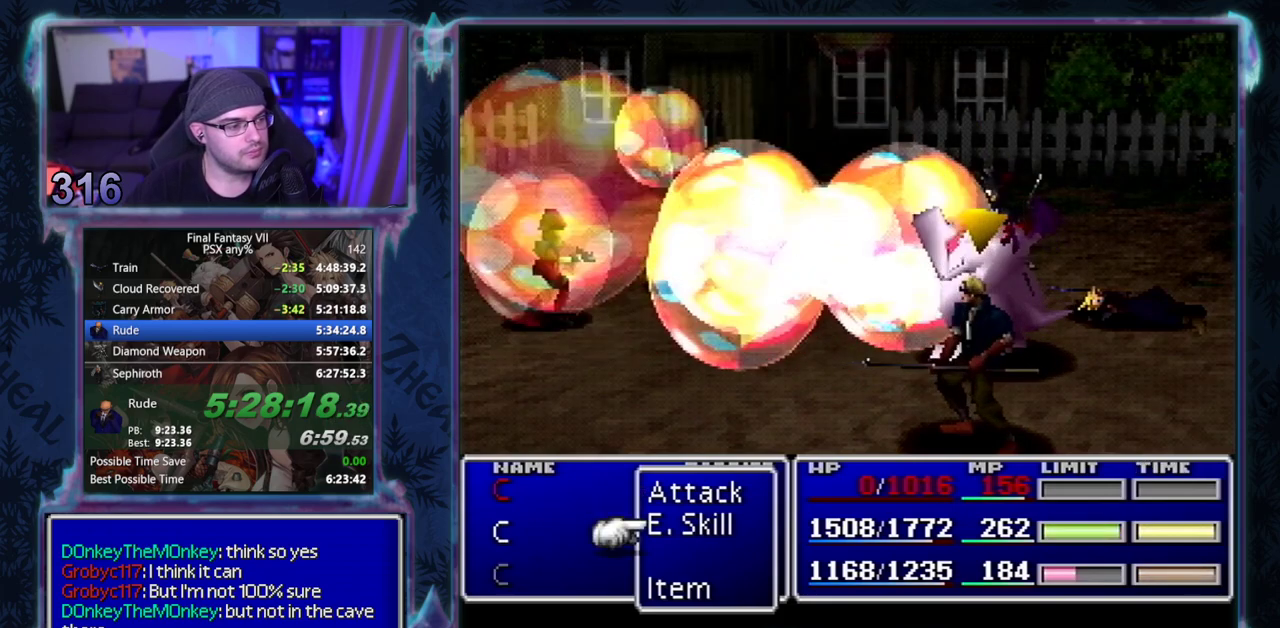
{"buttons": ["DPAD_DOWN"], "left_stick": "center", "events": [[83, "DPAD_DOWN", "up"], [150, "DPAD_DOWN", "down"], [217, "DPAD_DOWN", "up"], [317, "DPAD_DOWN", "down"], [383, "DPAD_DOWN", "up"], [450, "DPAD_DOWN", "down"]]}
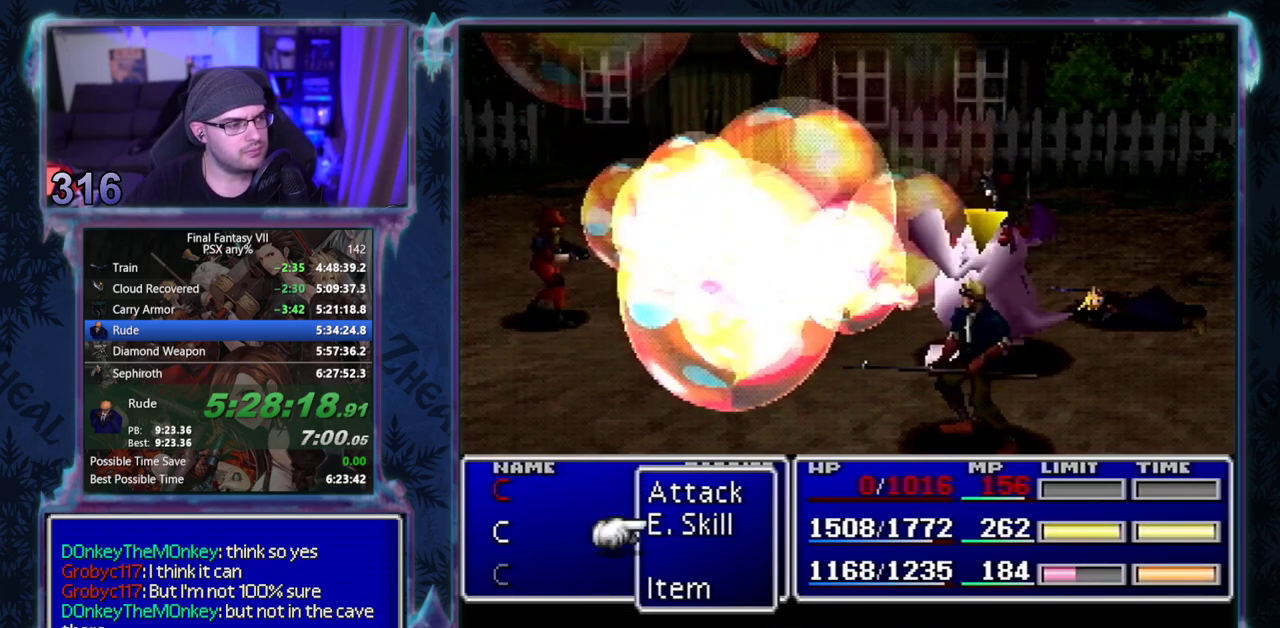
{"buttons": [], "left_stick": "center", "events": [[33, "DPAD_DOWN", "up"], [117, "DPAD_DOWN", "down"], [183, "DPAD_DOWN", "up"], [267, "DPAD_DOWN", "down"], [333, "DPAD_DOWN", "up"], [417, "DPAD_DOWN", "down"], [483, "DPAD_DOWN", "up"]]}
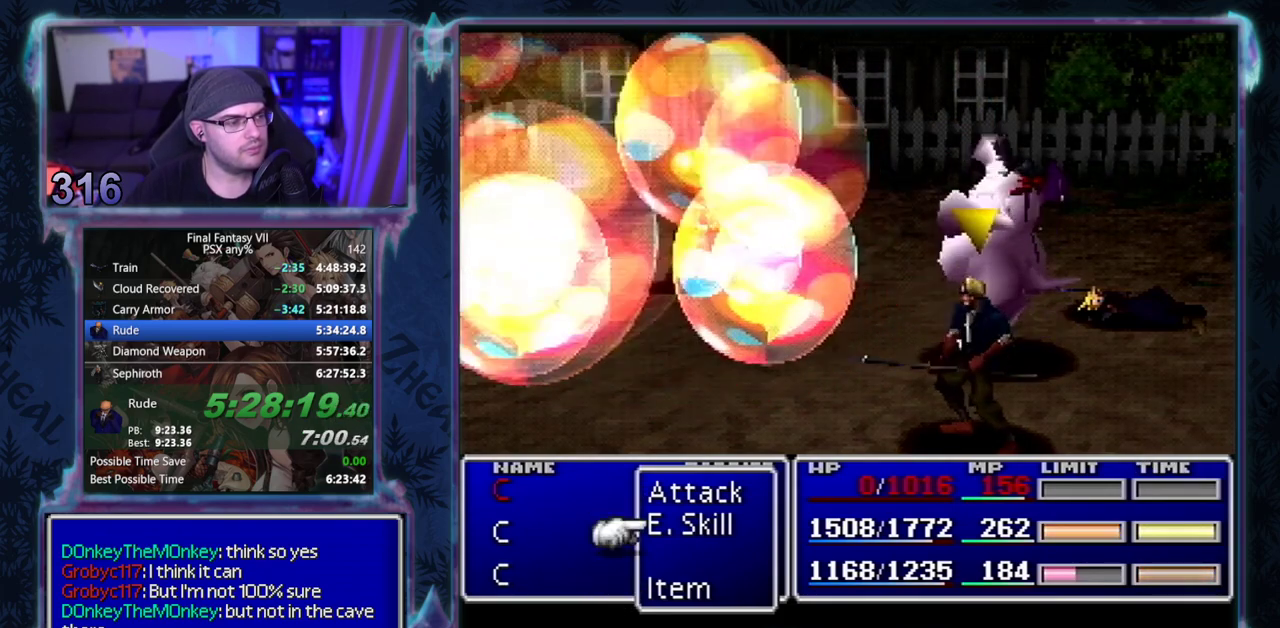
{"buttons": ["DPAD_DOWN"], "left_stick": "center", "events": [[83, "DPAD_DOWN", "down"], [150, "DPAD_DOWN", "up"], [267, "DPAD_DOWN", "down"], [333, "DPAD_DOWN", "up"], [417, "DPAD_DOWN", "down"]]}
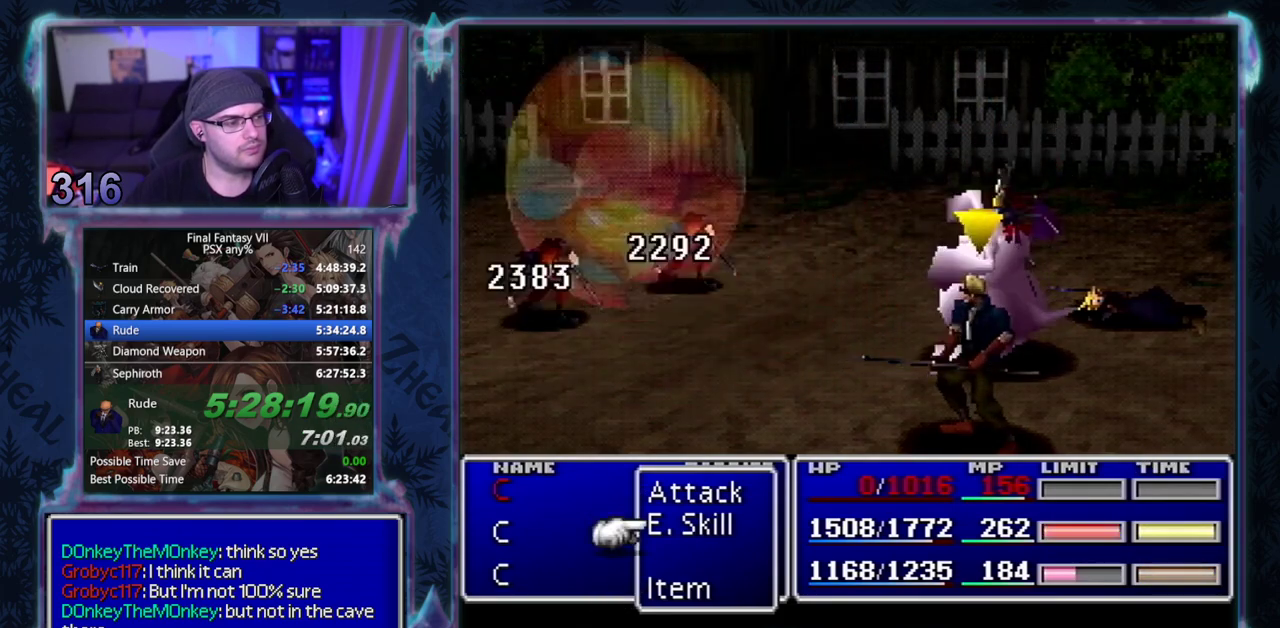
{"buttons": [], "left_stick": "center", "events": [[17, "DPAD_DOWN", "up"], [100, "DPAD_DOWN", "down"], [150, "DPAD_DOWN", "up"], [250, "DPAD_DOWN", "down"], [333, "DPAD_DOWN", "up"]]}